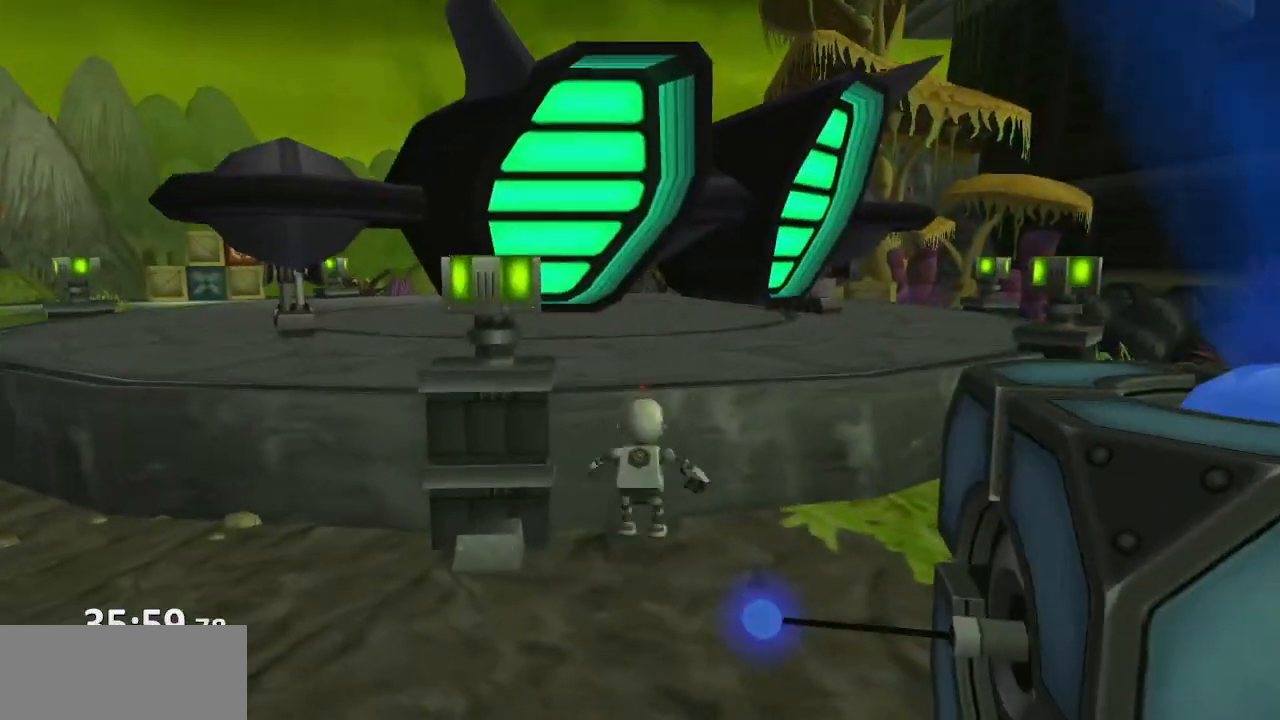
Gameplay with a controller (PlayStation layout); each line is a JSON object with the inputs held at the frame after it (dt_ms = milliseconds from this image to that frame). "events" lists button and stick changes between this image and that frame as [ms after this image, input, new state], when the widget could be followed in between. Not read: L3 R3.
{"dt_ms": 500, "buttons": [], "left_stick": "up-left", "right_stick": "center", "events": [[33, "CROSS", "down"], [133, "CROSS", "up"], [300, "left_stick", "up-left"]]}
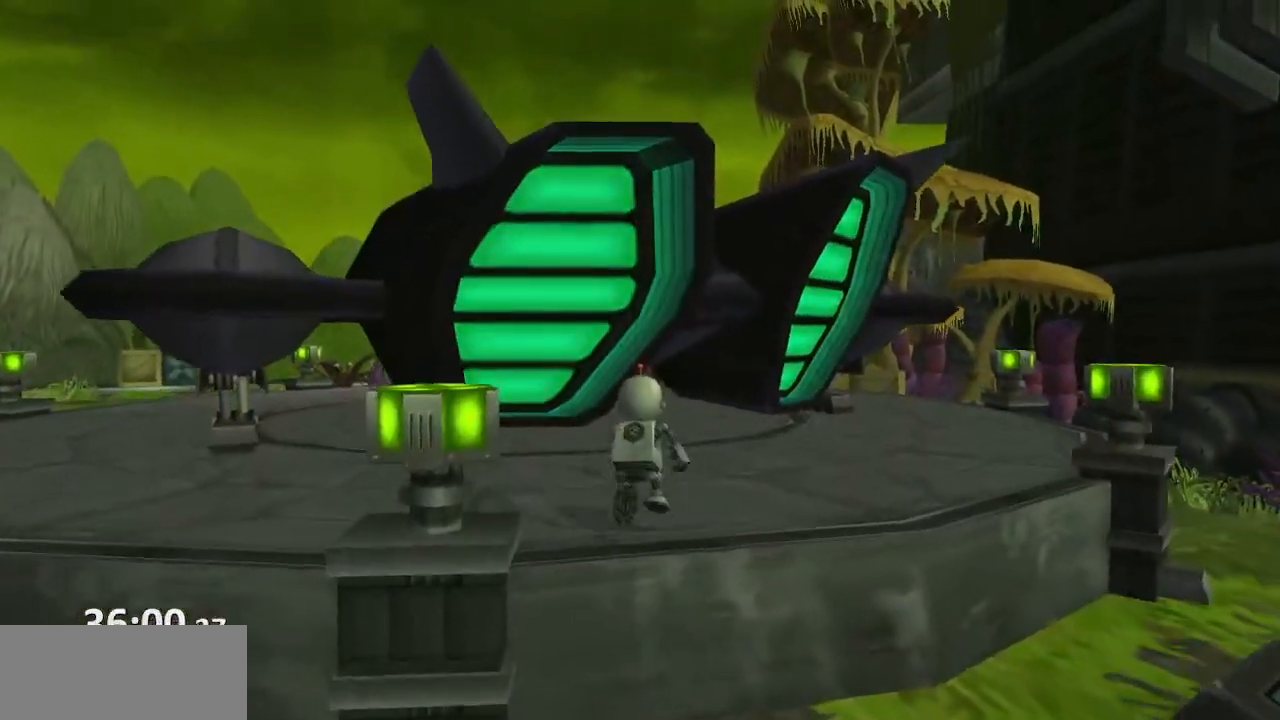
{"dt_ms": 500, "buttons": [], "left_stick": "up-left", "right_stick": "center", "events": [[367, "TRIANGLE", "down"], [450, "TRIANGLE", "up"]]}
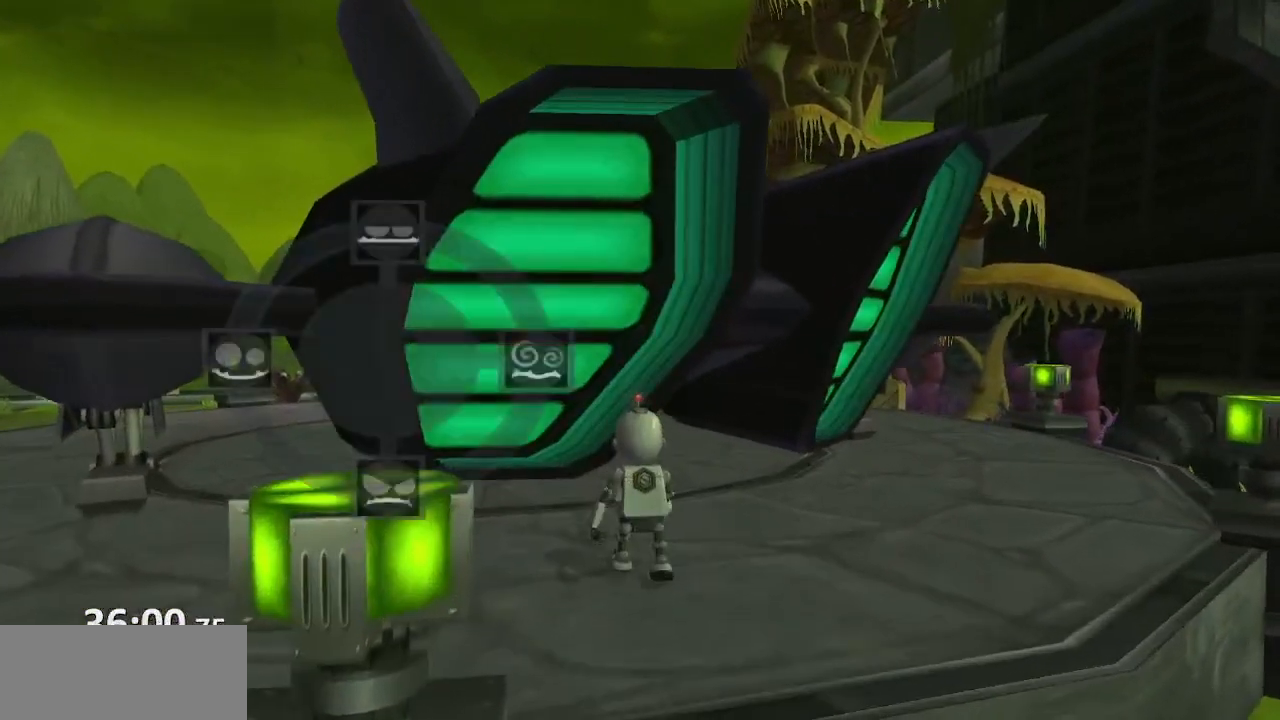
{"dt_ms": 500, "buttons": [], "left_stick": "up", "right_stick": "center", "events": [[333, "left_stick", "up"]]}
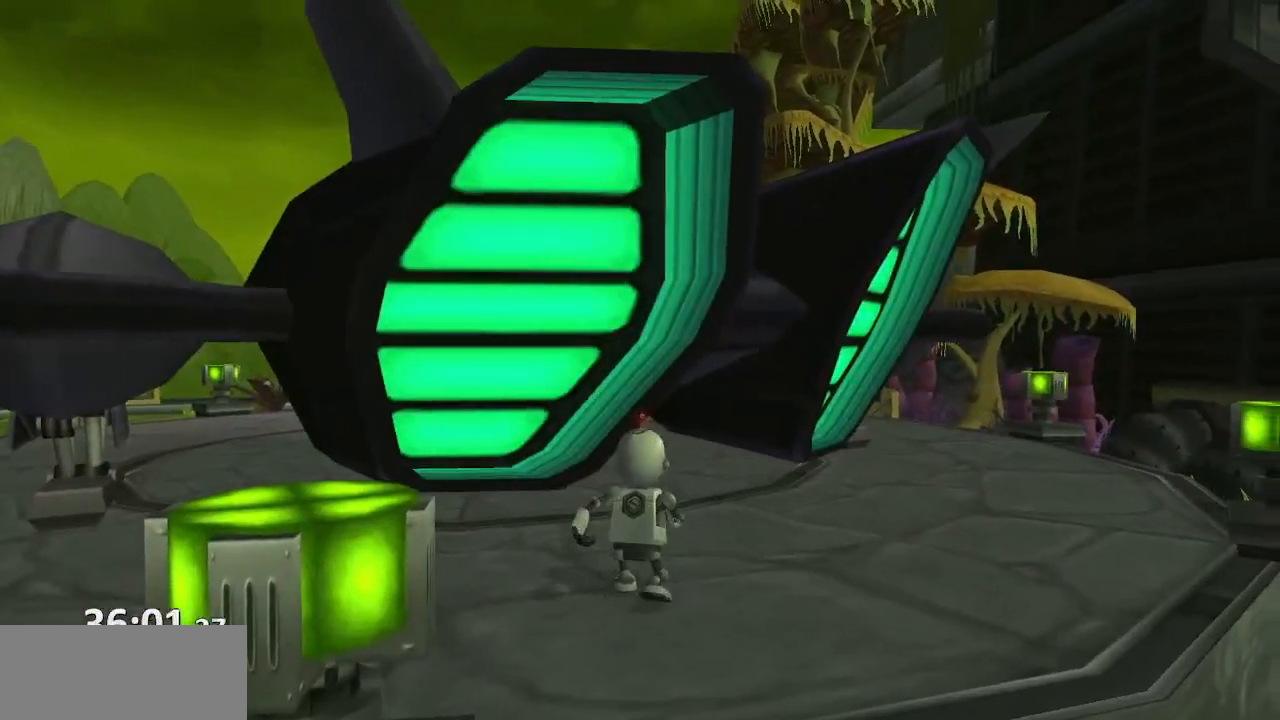
{"dt_ms": 500, "buttons": [], "left_stick": "up", "right_stick": "center", "events": []}
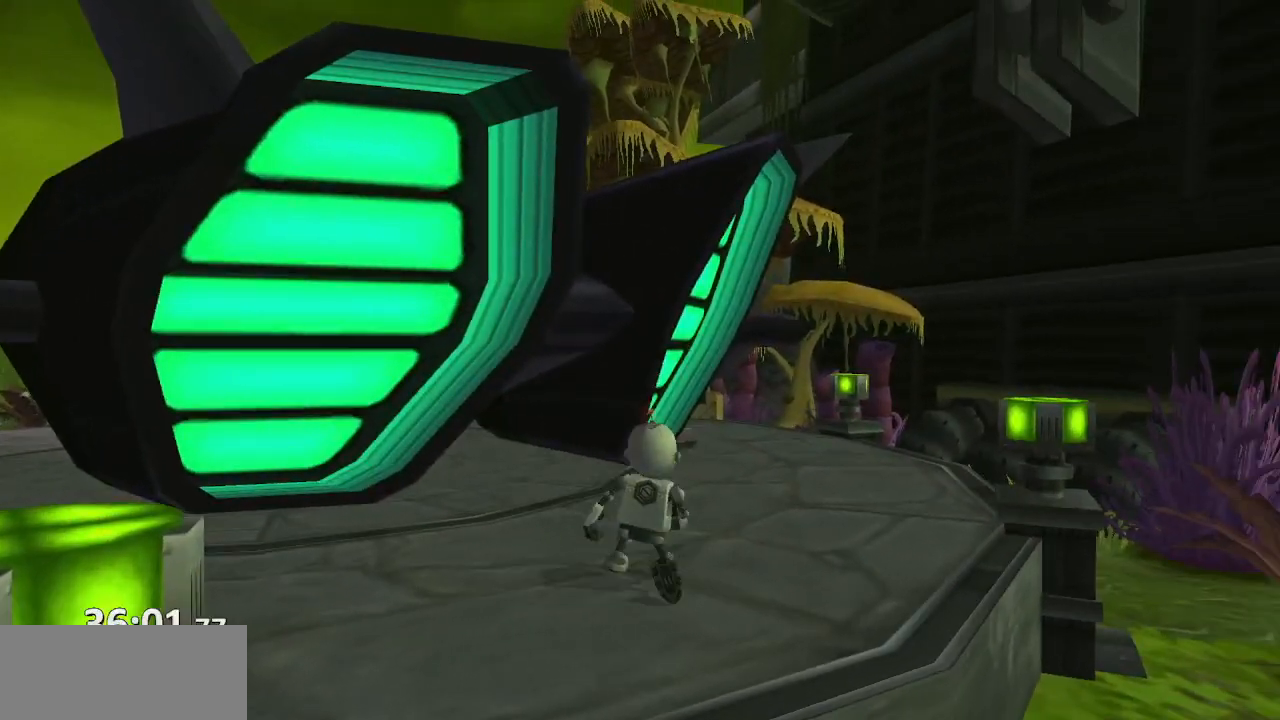
{"dt_ms": 500, "buttons": [], "left_stick": "up", "right_stick": "right", "events": [[167, "right_stick", "right"]]}
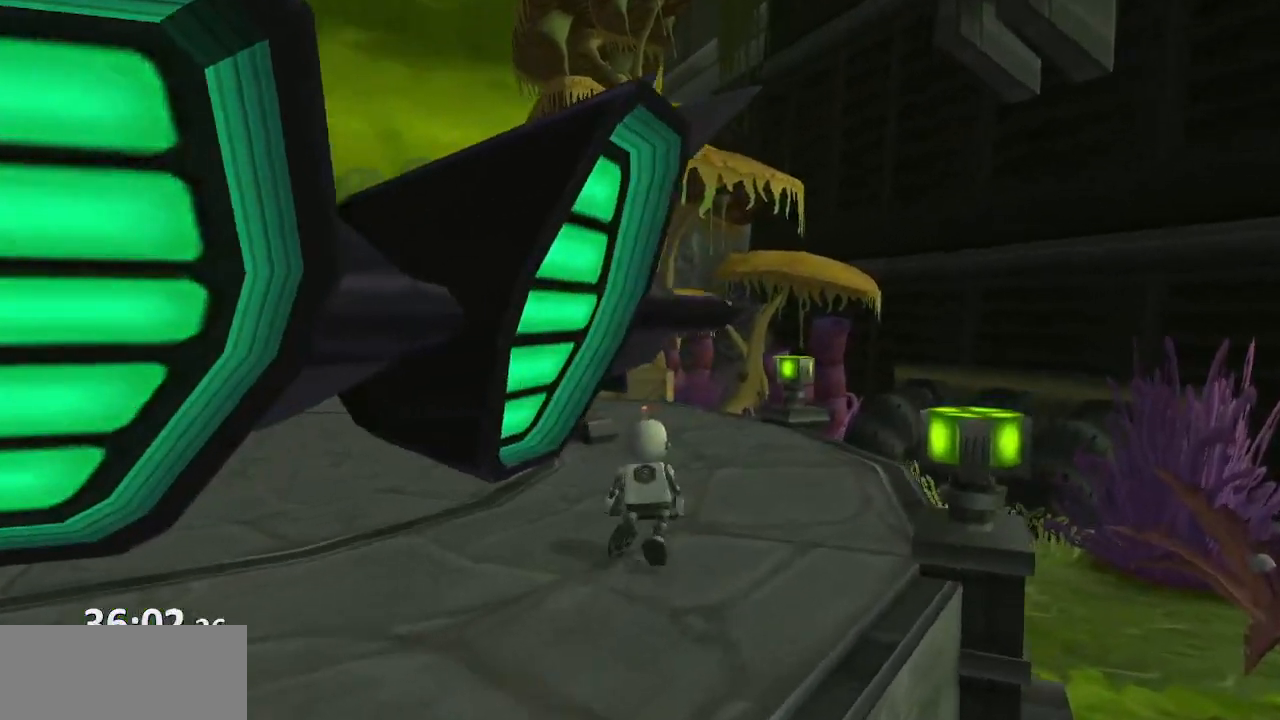
{"dt_ms": 500, "buttons": [], "left_stick": "up", "right_stick": "right", "events": []}
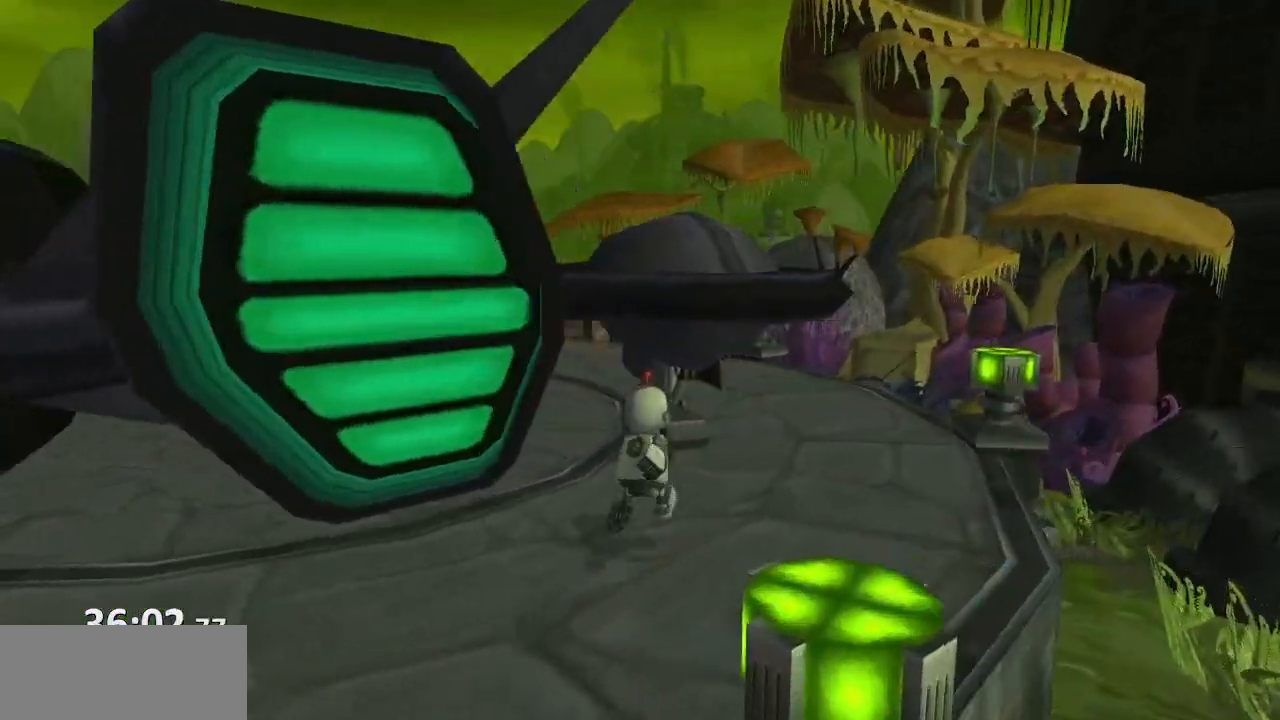
{"dt_ms": 500, "buttons": [], "left_stick": "up", "right_stick": "center", "events": [[167, "right_stick", "center"]]}
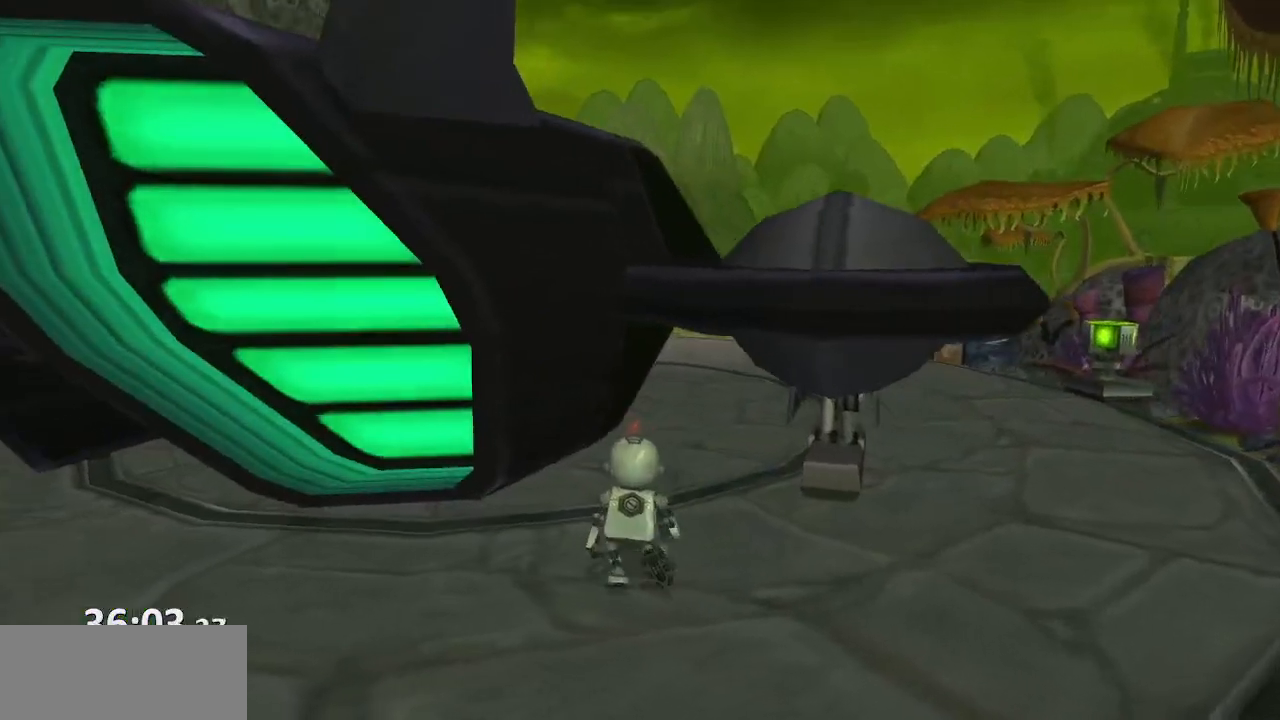
{"dt_ms": 500, "buttons": ["CROSS"], "left_stick": "up-right", "right_stick": "up-right", "events": [[67, "left_stick", "right"], [333, "right_stick", "right"], [350, "left_stick", "up-right"], [383, "right_stick", "up-right"], [500, "CROSS", "down"]]}
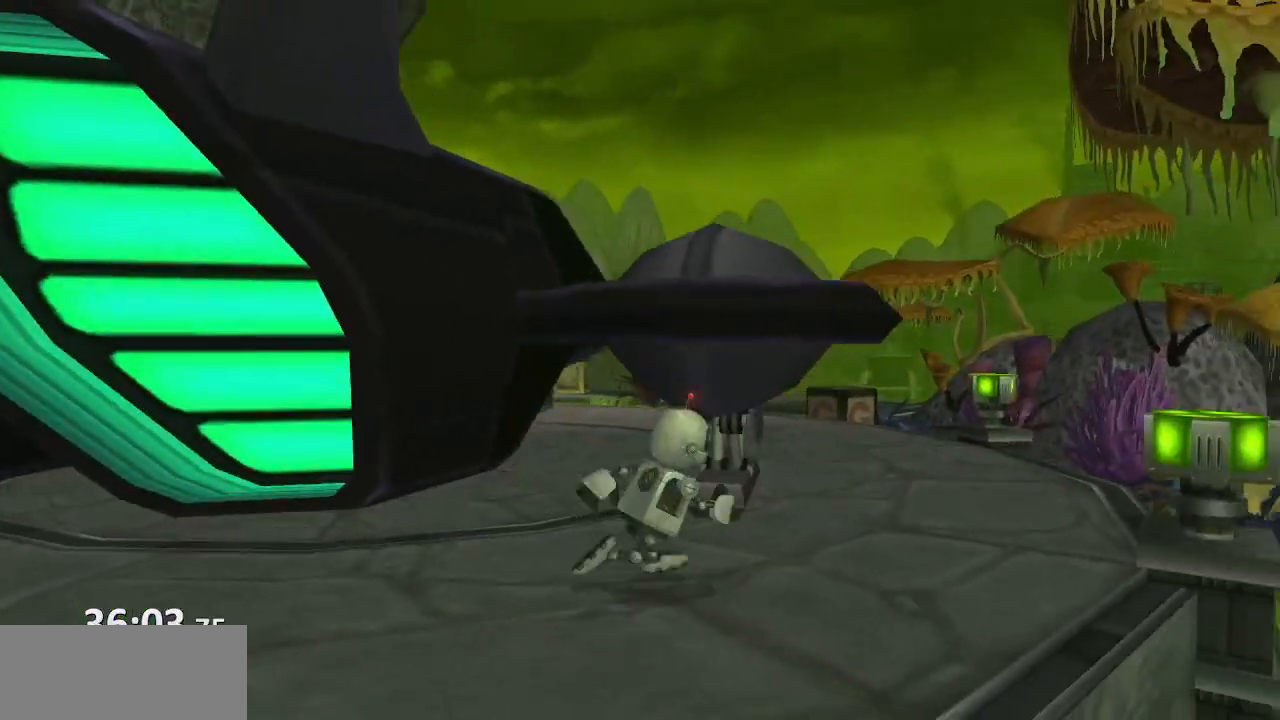
{"dt_ms": 500, "buttons": [], "left_stick": "up", "right_stick": "center", "events": [[233, "left_stick", "up"], [283, "CROSS", "up"], [400, "right_stick", "center"]]}
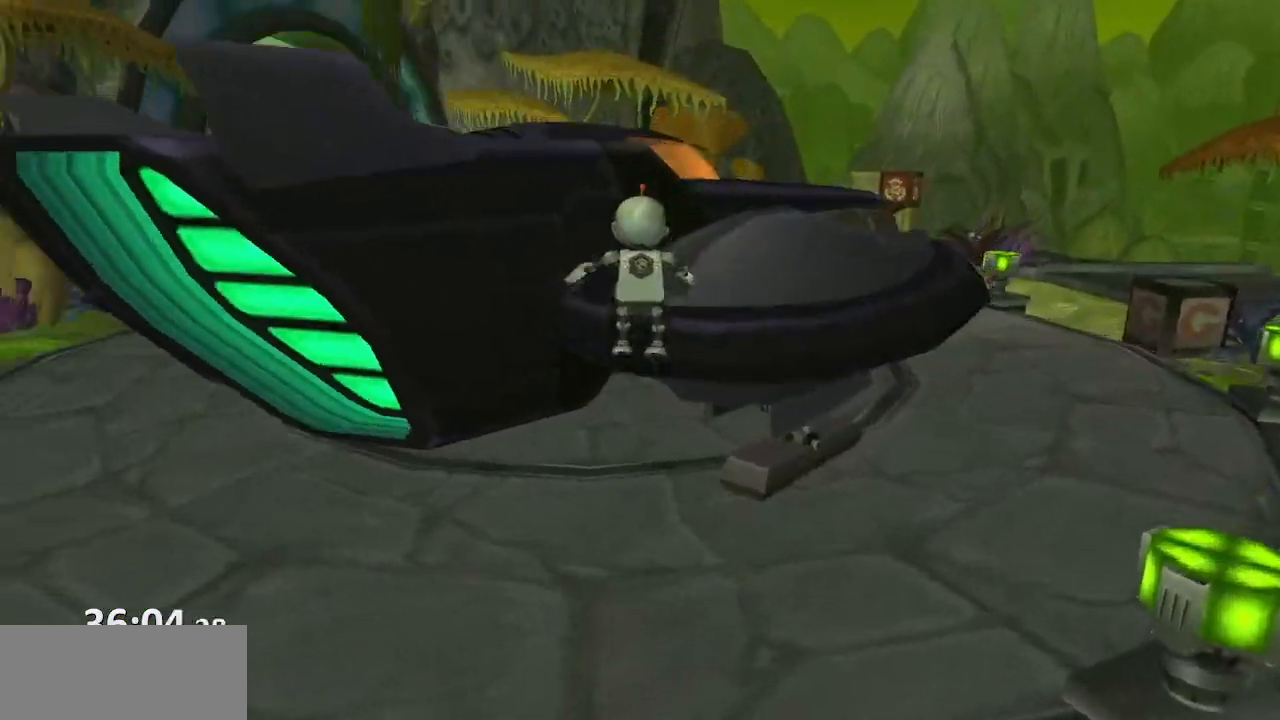
{"dt_ms": 500, "buttons": [], "left_stick": "up", "right_stick": "center", "events": []}
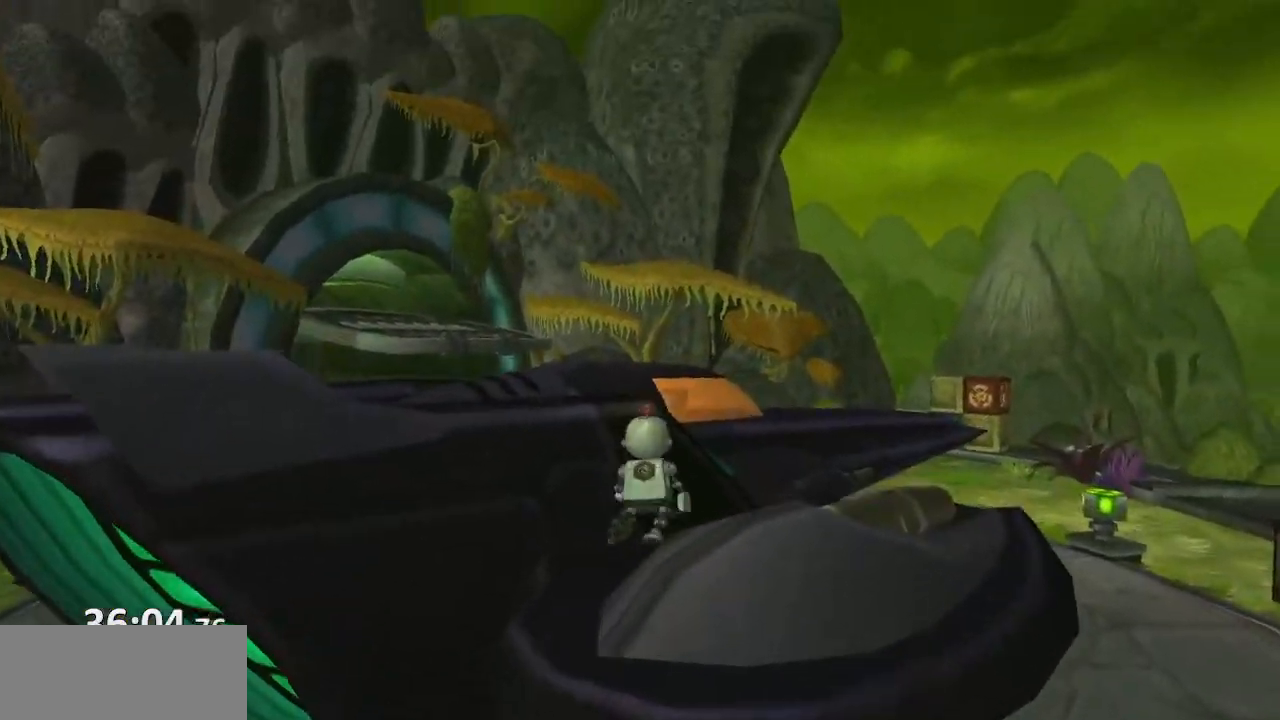
{"dt_ms": 500, "buttons": ["TRIANGLE"], "left_stick": "up", "right_stick": "center", "events": [[450, "TRIANGLE", "down"]]}
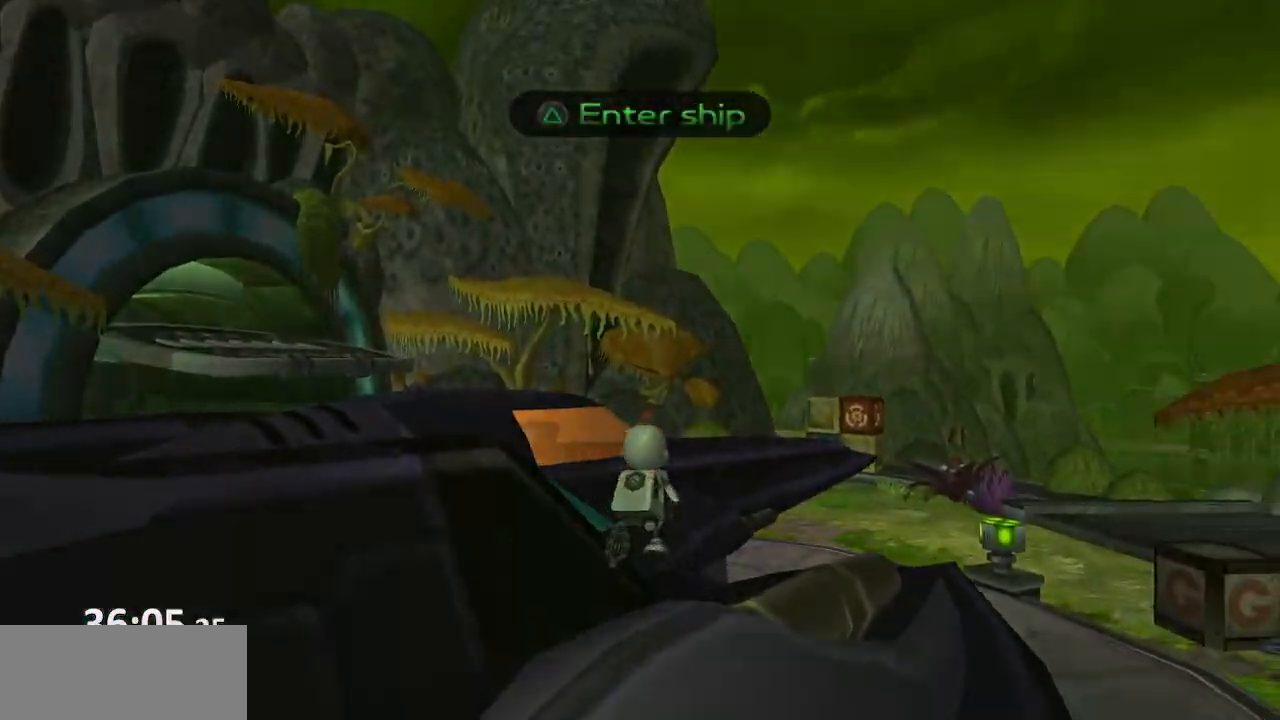
{"dt_ms": 500, "buttons": [], "left_stick": "center", "right_stick": "center"}
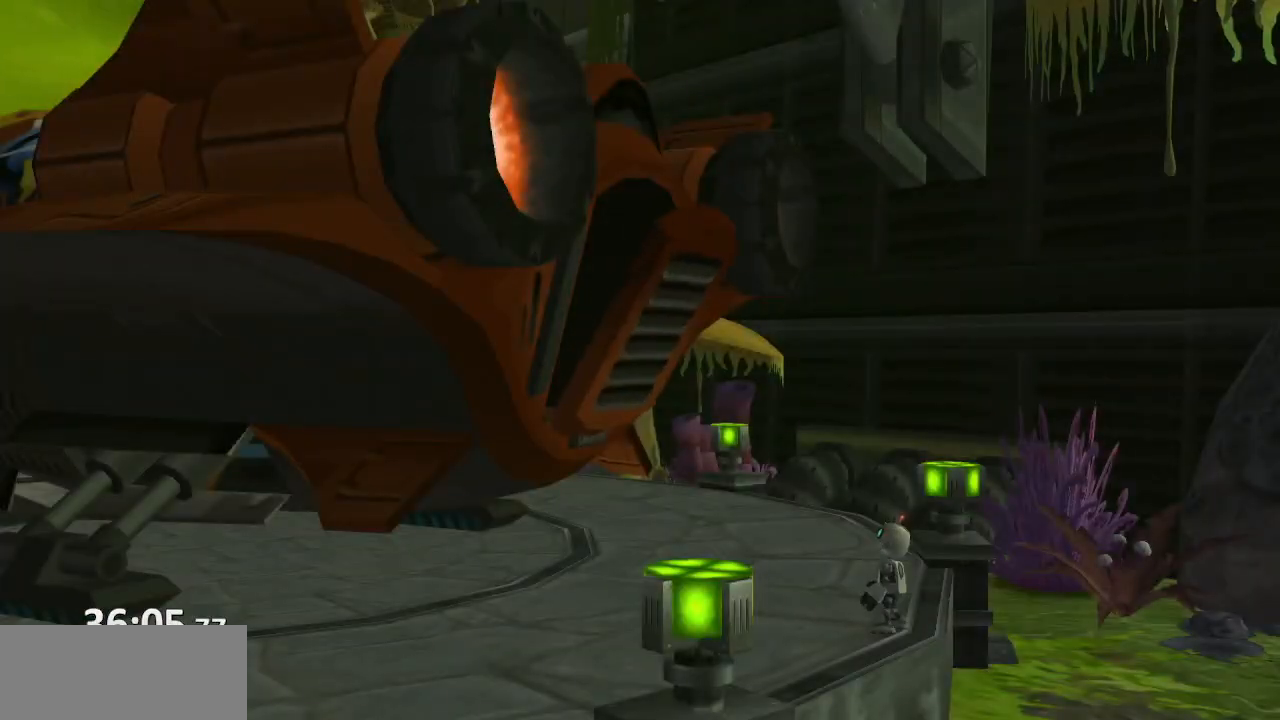
{"dt_ms": 500, "buttons": ["CROSS"], "left_stick": "center", "right_stick": "up", "events": [[183, "CROSS", "down"], [283, "CROSS", "up"], [483, "right_stick", "up"], [500, "CROSS", "down"]]}
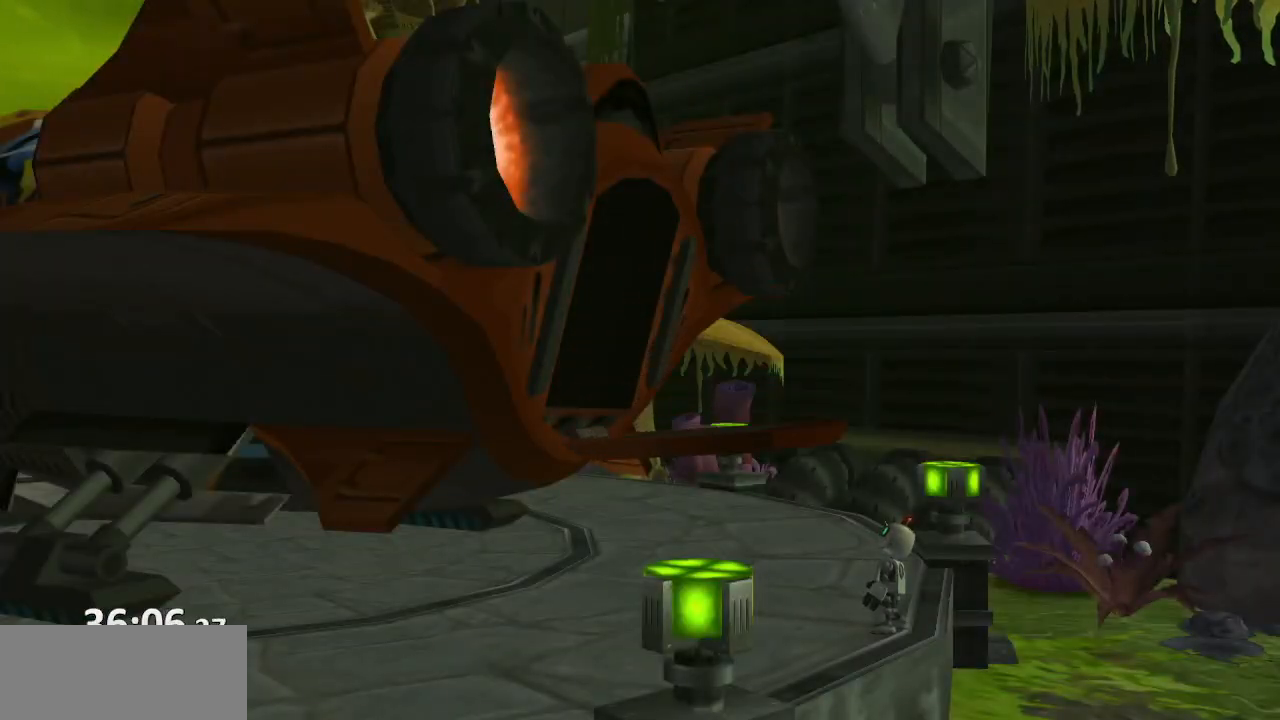
{"dt_ms": 1000, "buttons": [], "left_stick": "center", "right_stick": "center"}
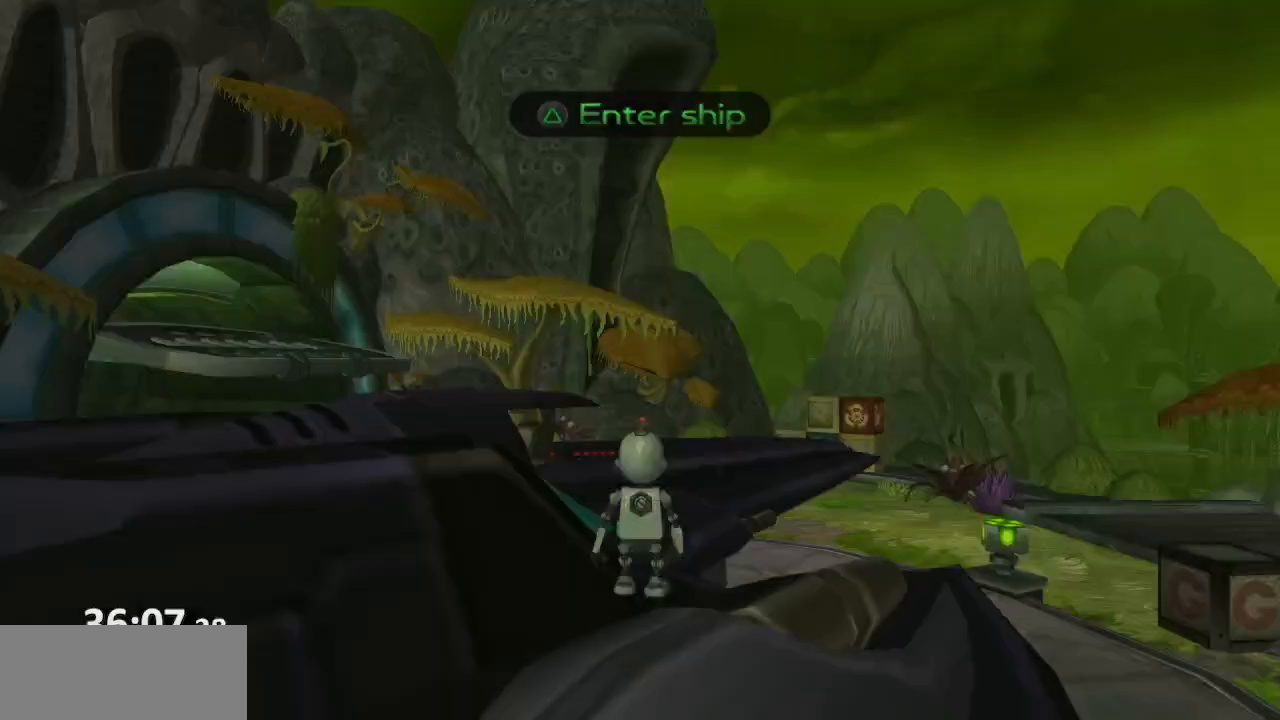
{"dt_ms": 500, "buttons": [], "left_stick": "center", "right_stick": "center"}
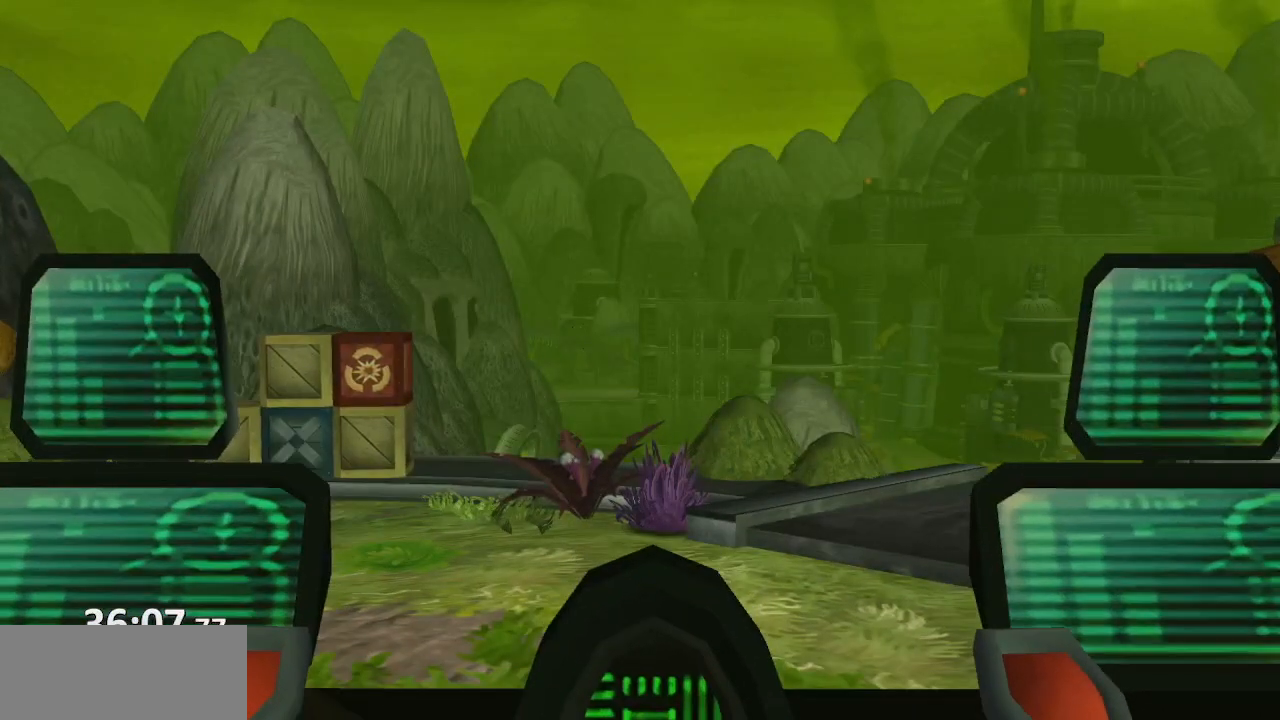
{"dt_ms": 500, "buttons": ["R1"], "left_stick": "center", "right_stick": "center", "events": [[483, "R1", "down"]]}
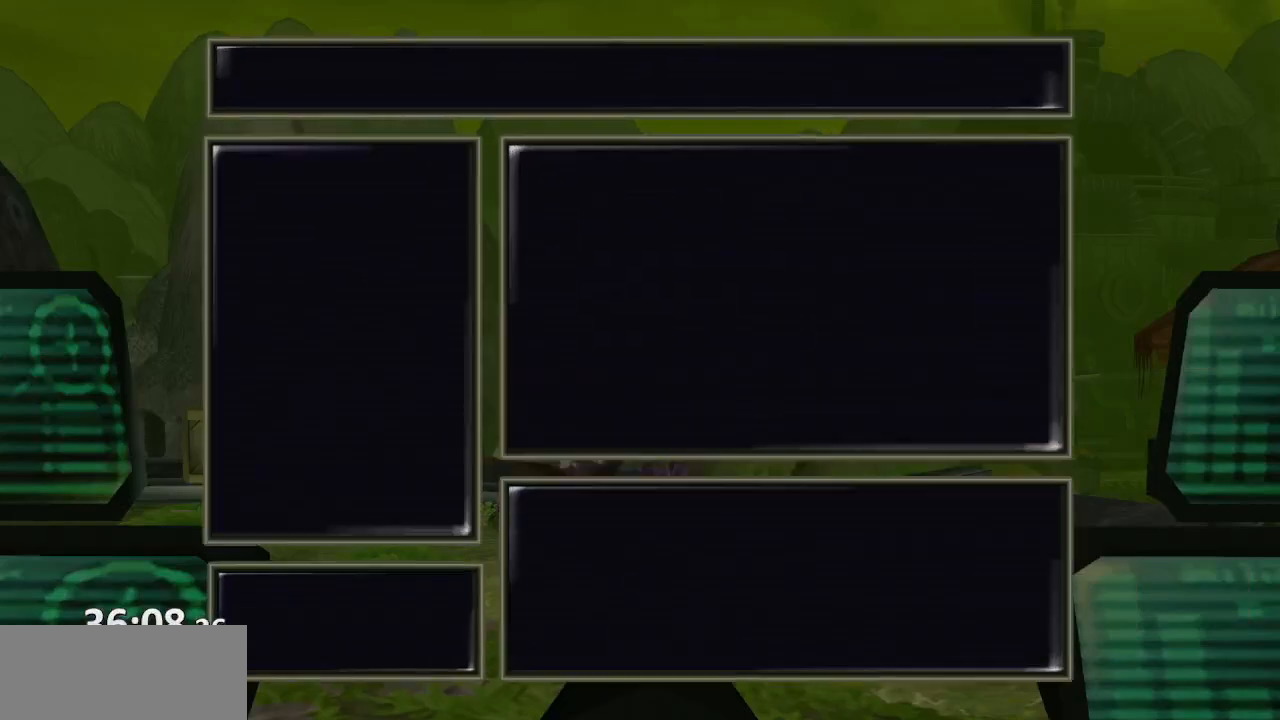
{"dt_ms": 500, "buttons": [], "left_stick": "center", "right_stick": "center", "events": [[83, "R1", "up"], [150, "R1", "down"], [250, "R1", "up"]]}
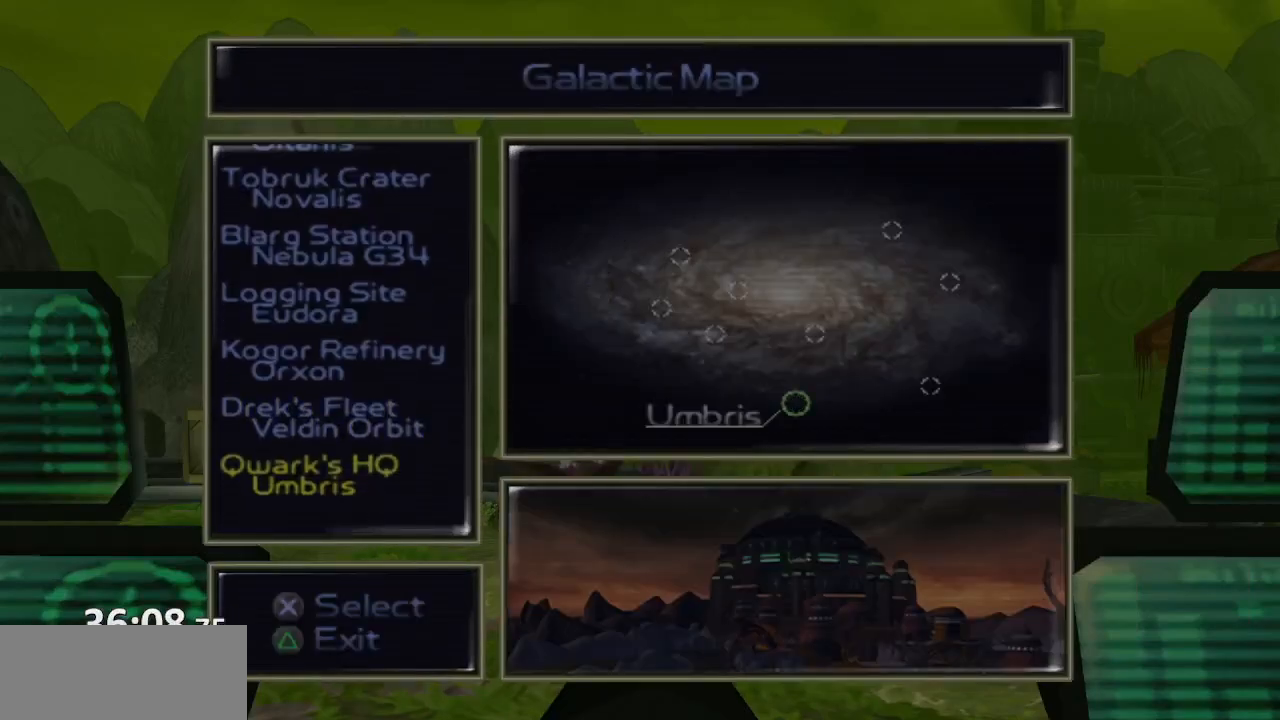
{"dt_ms": 500, "buttons": ["CROSS"], "left_stick": "center", "right_stick": "center", "events": [[183, "CROSS", "down"], [250, "CROSS", "up"], [317, "CROSS", "down"], [383, "CROSS", "up"], [467, "CROSS", "down"]]}
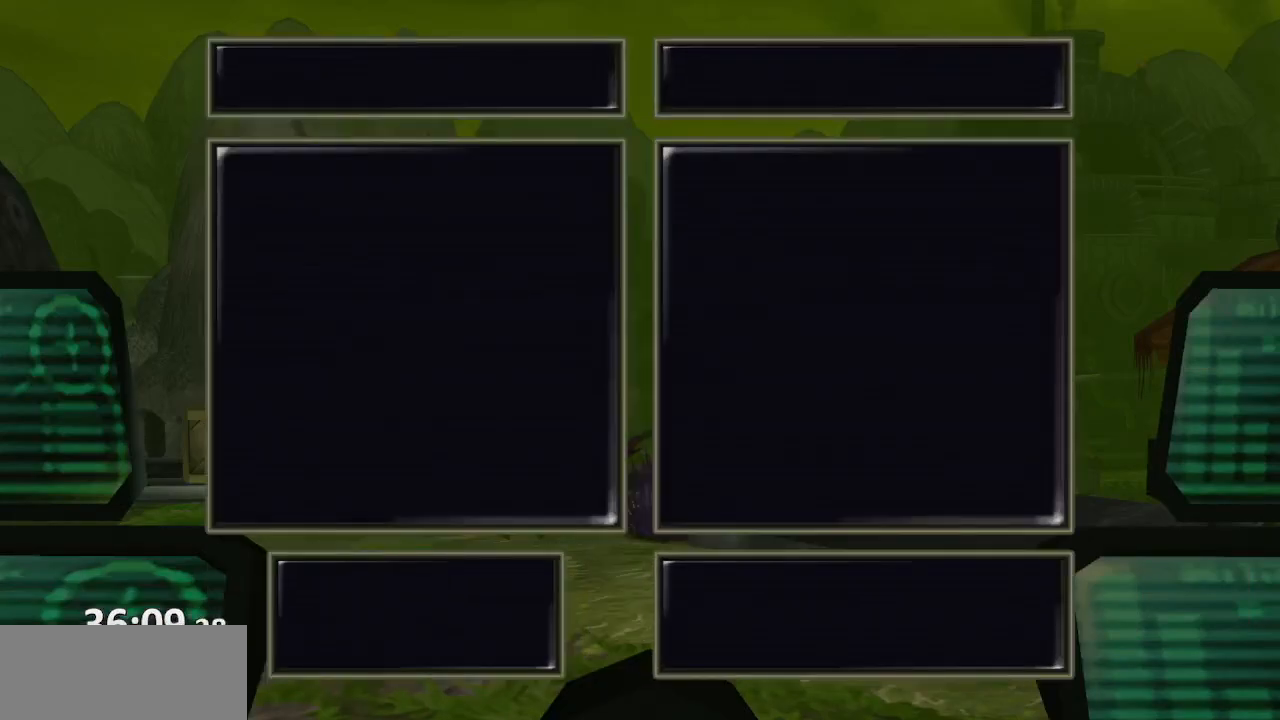
{"dt_ms": 500, "buttons": [], "left_stick": "center", "right_stick": "center", "events": [[50, "CROSS", "up"], [117, "CROSS", "down"], [183, "CROSS", "up"], [250, "CROSS", "down"], [333, "CROSS", "up"], [400, "CROSS", "down"], [450, "CROSS", "up"]]}
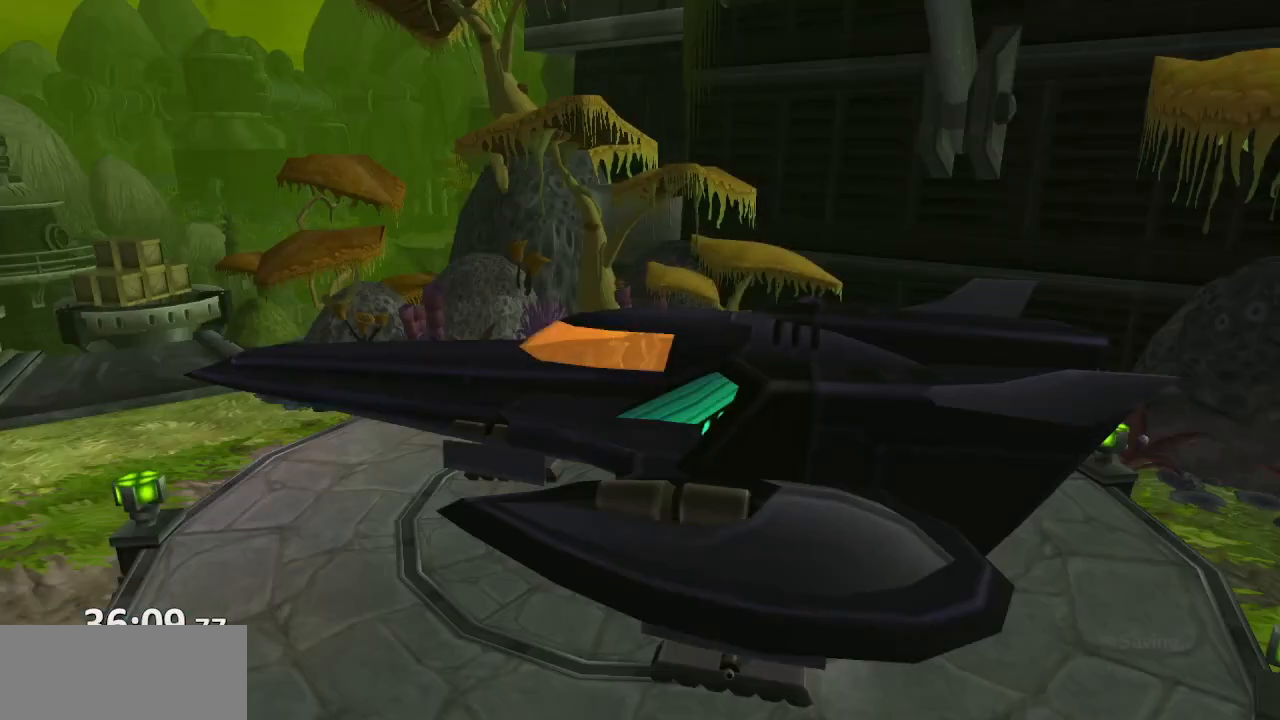
{"dt_ms": 500, "buttons": ["CROSS"], "left_stick": "center", "right_stick": "center", "events": [[67, "CROSS", "down"], [117, "CROSS", "up"], [200, "CROSS", "down"], [283, "CROSS", "up"], [367, "CROSS", "down"], [400, "CROSS", "up"], [483, "CROSS", "down"]]}
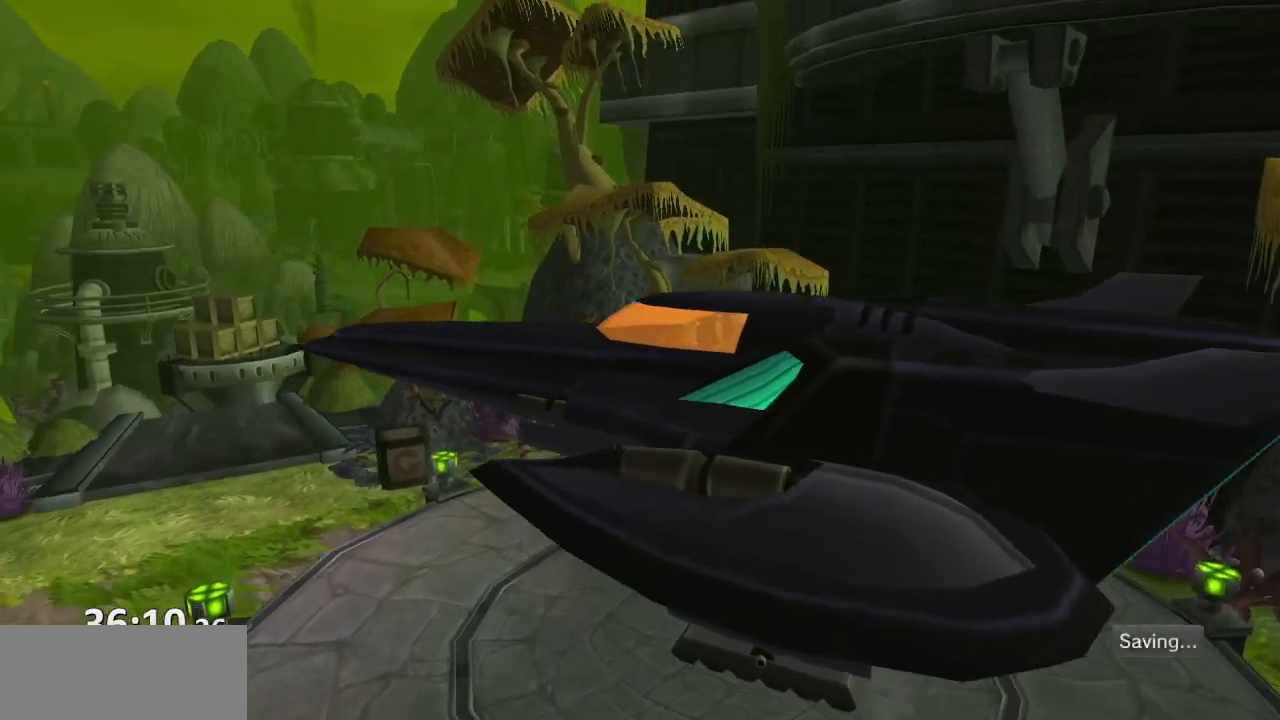
{"dt_ms": 500, "buttons": ["CROSS"], "left_stick": "center", "right_stick": "center", "events": [[67, "CROSS", "up"], [150, "CROSS", "down"], [200, "CROSS", "up"], [317, "CROSS", "down"], [383, "CROSS", "up"], [467, "CROSS", "down"]]}
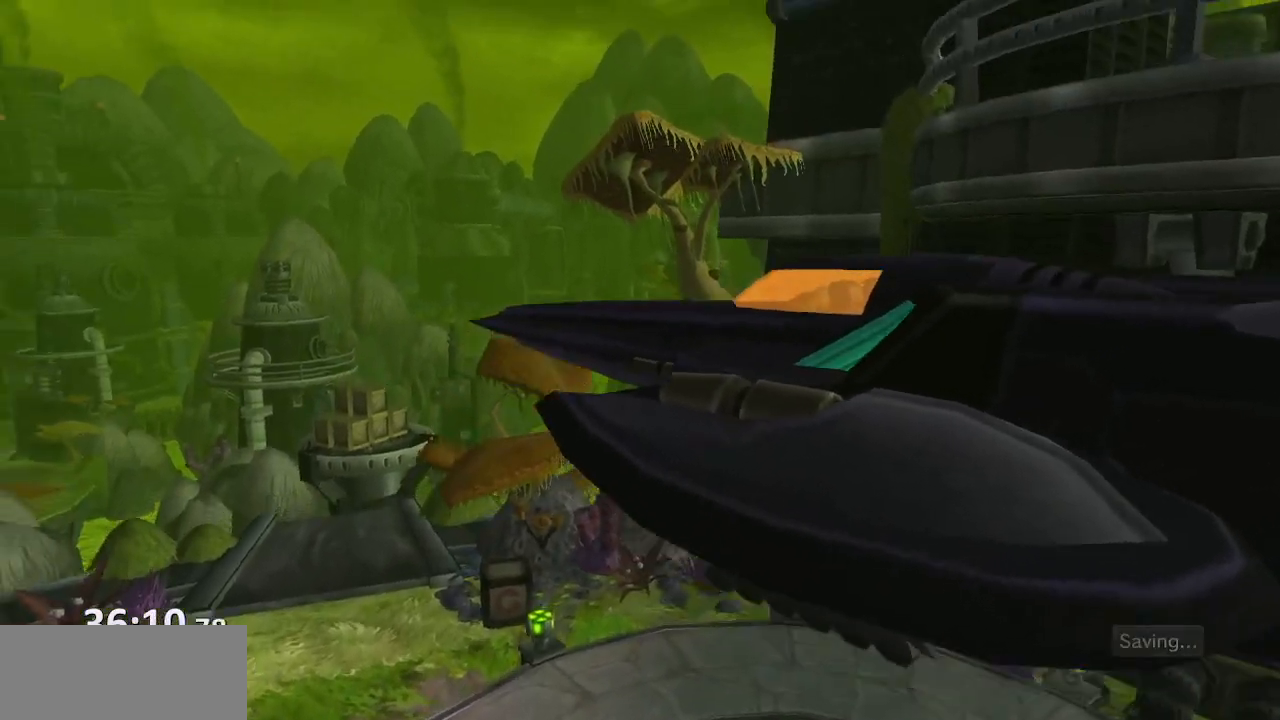
{"dt_ms": 500, "buttons": [], "left_stick": "center", "right_stick": "center", "events": [[33, "CROSS", "up"], [133, "CROSS", "down"], [167, "CROSS", "up"], [267, "CROSS", "down"], [317, "CROSS", "up"], [400, "CROSS", "down"], [450, "CROSS", "up"]]}
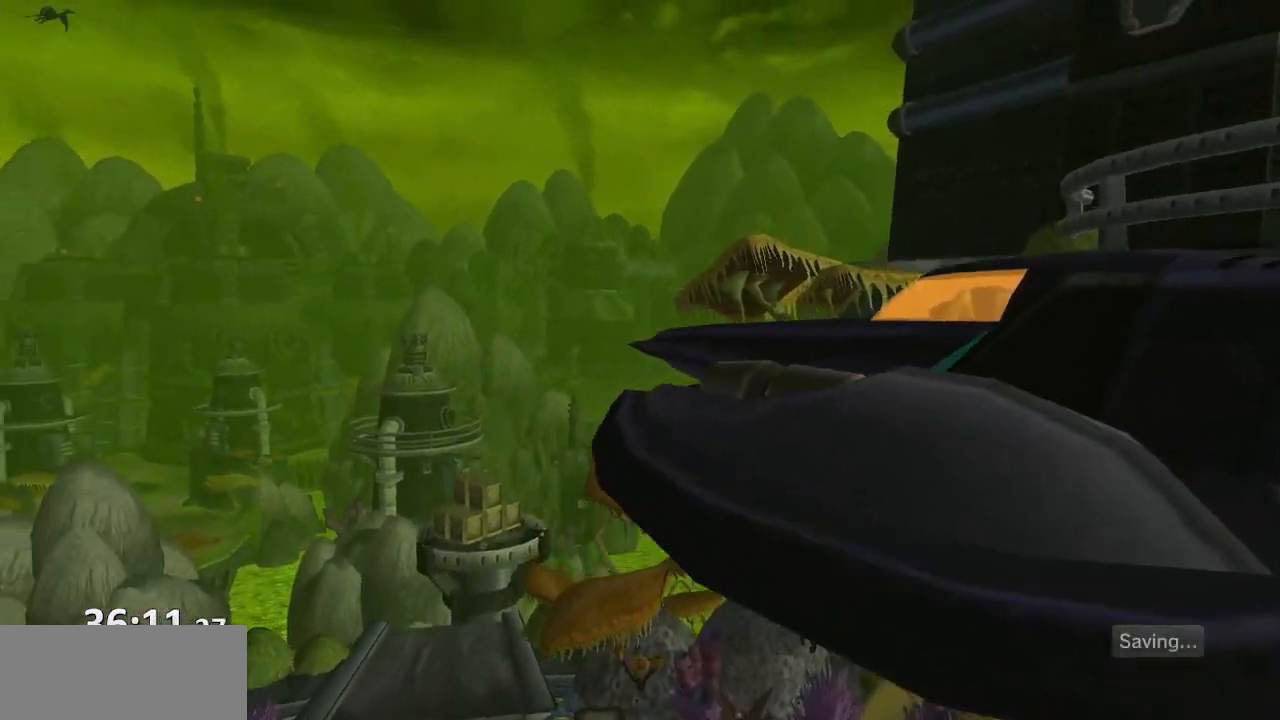
{"dt_ms": 500, "buttons": [], "left_stick": "center", "right_stick": "center", "events": [[50, "CROSS", "down"], [133, "CROSS", "up"], [200, "CROSS", "down"], [283, "CROSS", "up"], [383, "CROSS", "down"], [433, "CROSS", "up"]]}
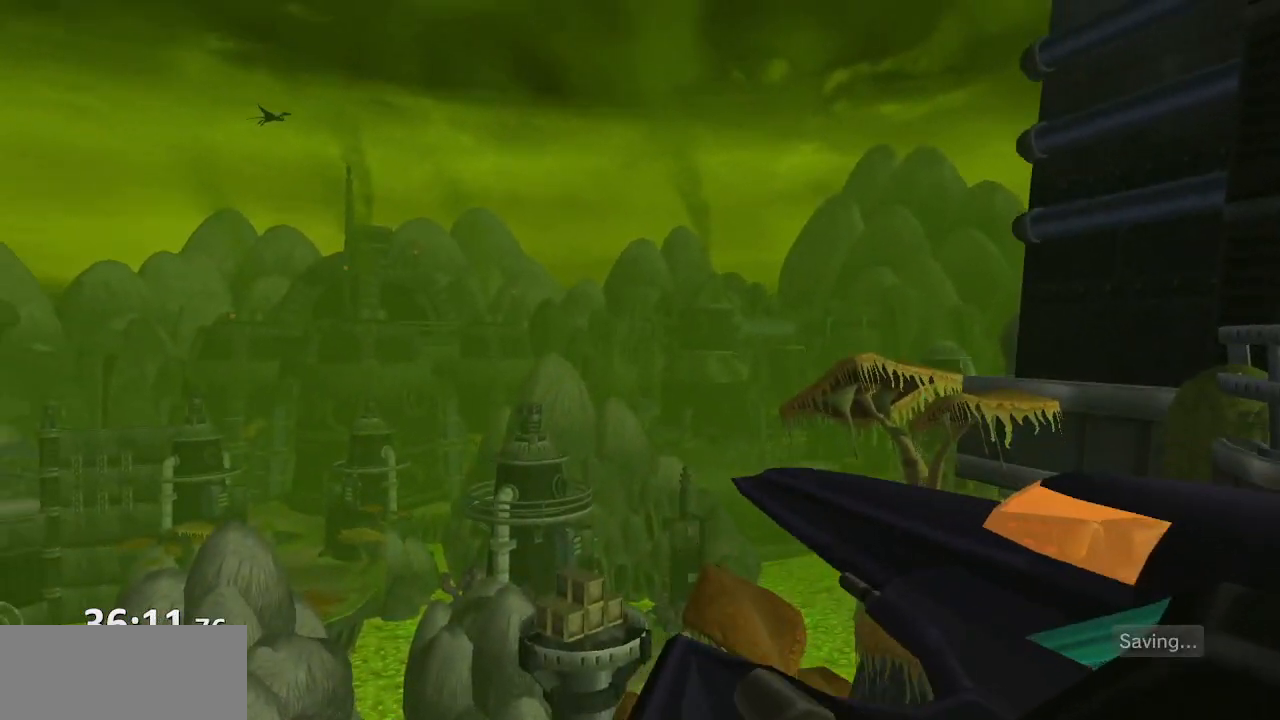
{"dt_ms": 500, "buttons": ["CROSS"], "left_stick": "center", "right_stick": "center", "events": [[33, "CROSS", "down"], [133, "CROSS", "up"], [200, "CROSS", "down"], [283, "CROSS", "up"], [367, "CROSS", "down"], [417, "CROSS", "up"], [483, "CROSS", "down"]]}
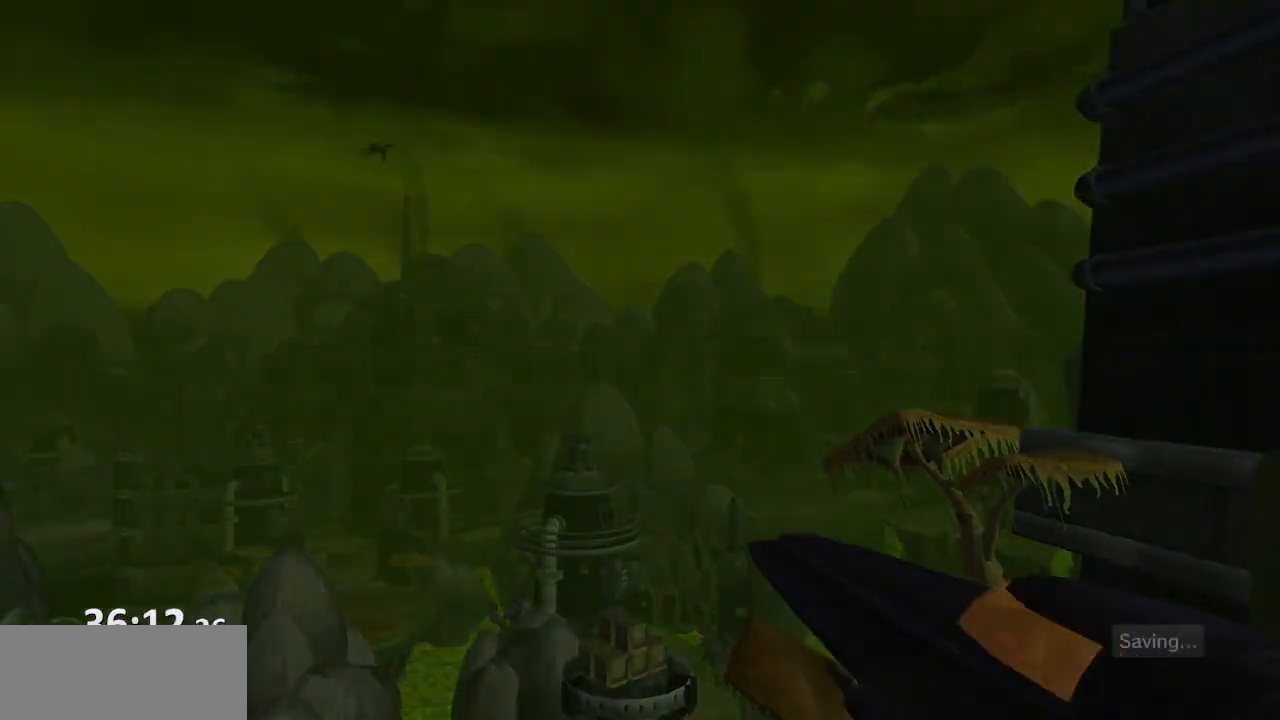
{"dt_ms": 1000, "buttons": [], "left_stick": "center", "right_stick": "center"}